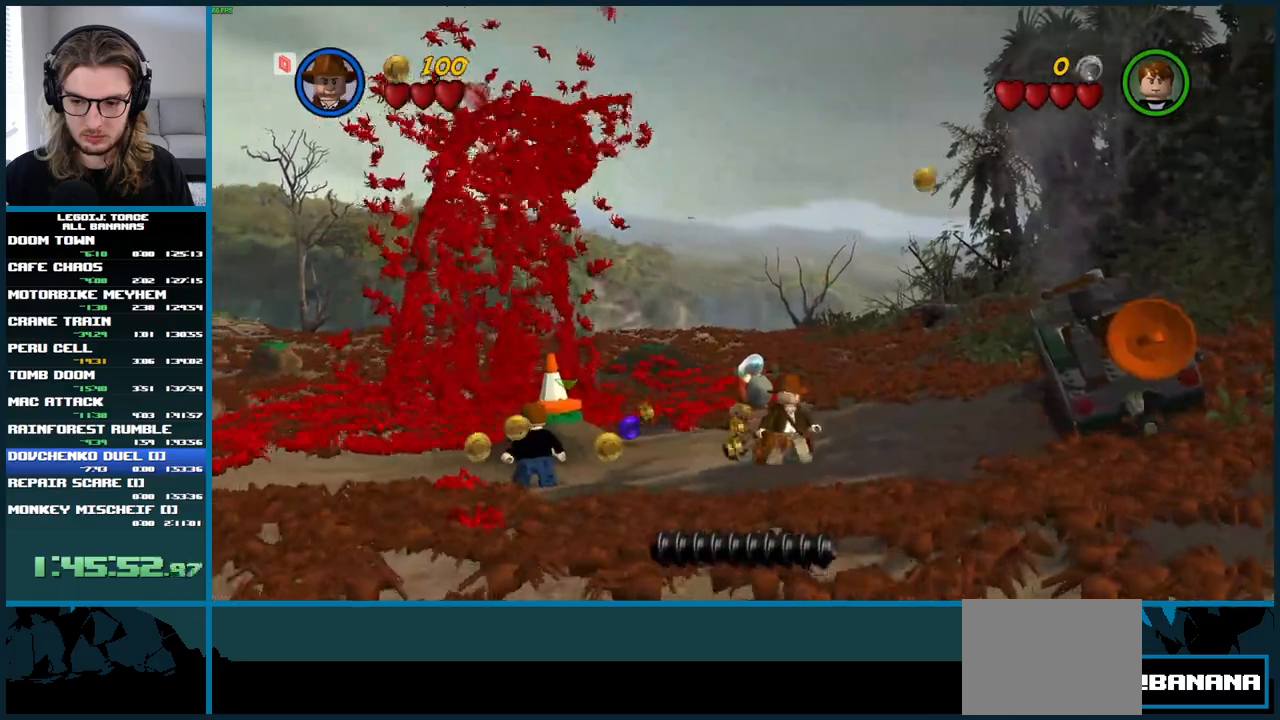
Gameplay with a controller (Xbox layout); each line is a JSON object with the inputs held at the frame after it. "events" lists button and stick changes between this image and that frame as [ms after this image, input, new state], when the widget could be followed in between. Not read: L3 R3.
{"buttons": [], "left_stick": "center", "right_stick": "center", "events": []}
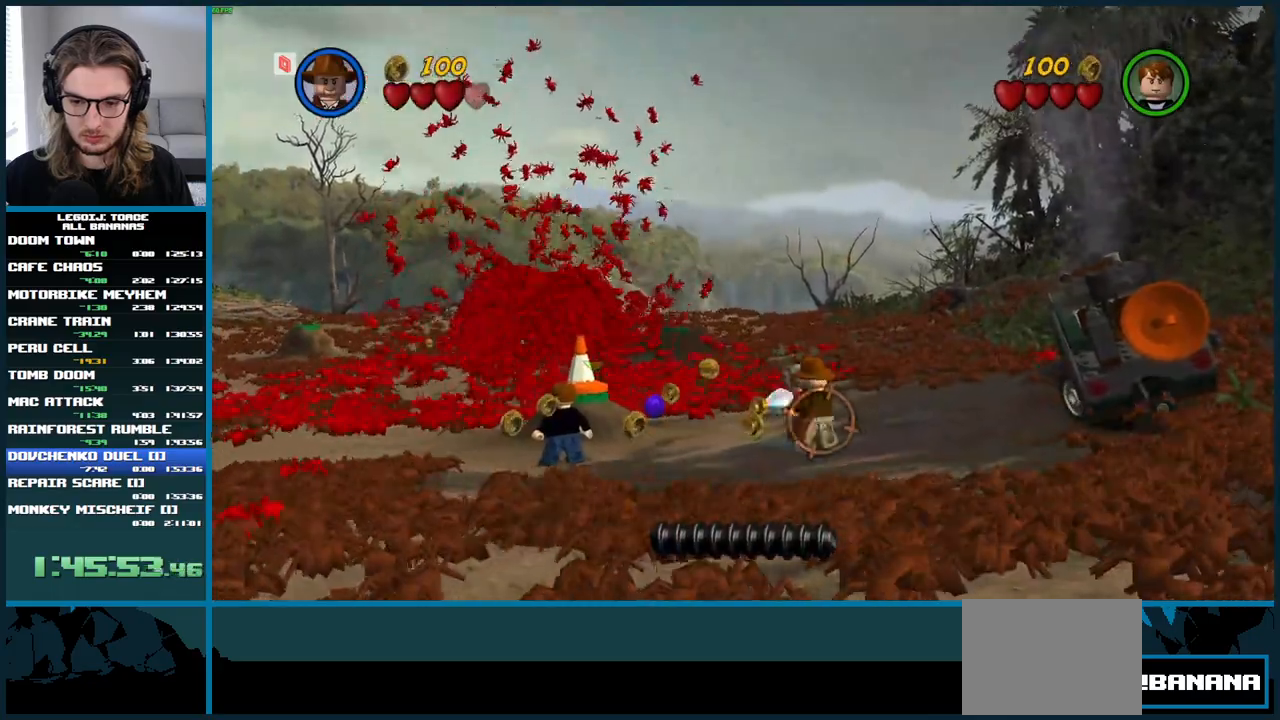
{"buttons": [], "left_stick": "center", "right_stick": "center", "events": []}
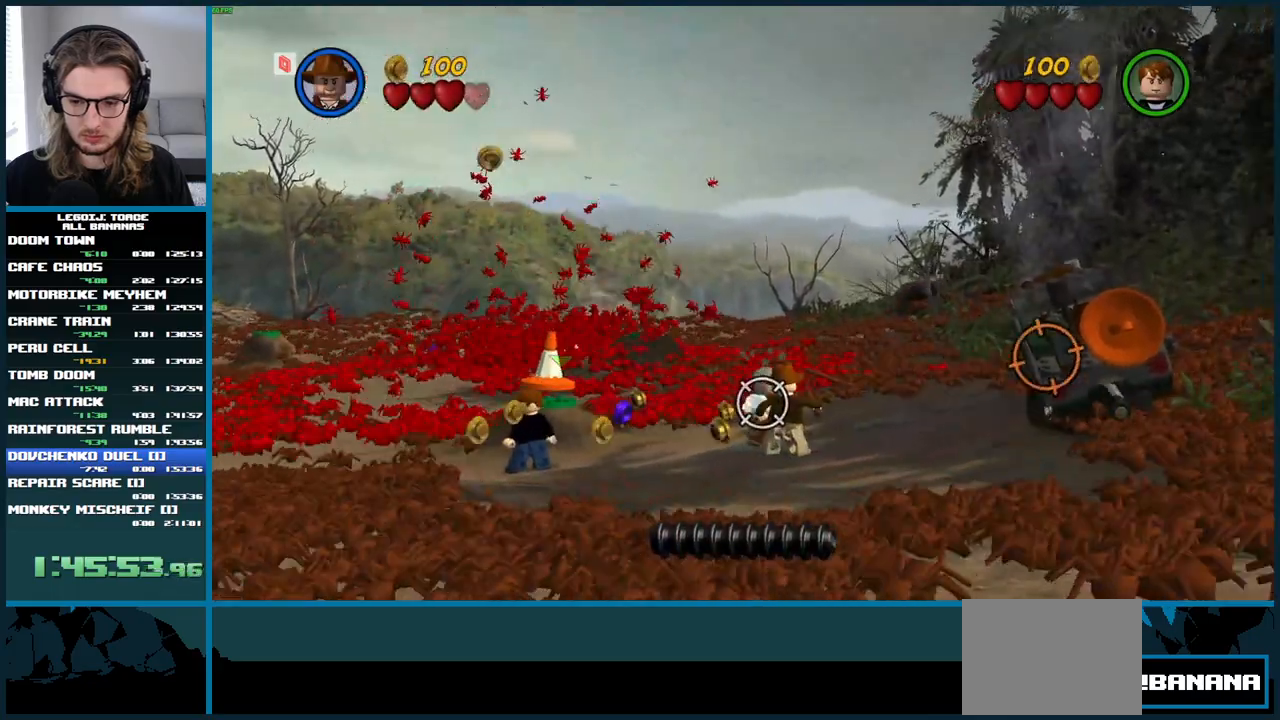
{"buttons": [], "left_stick": "center", "right_stick": "center", "events": []}
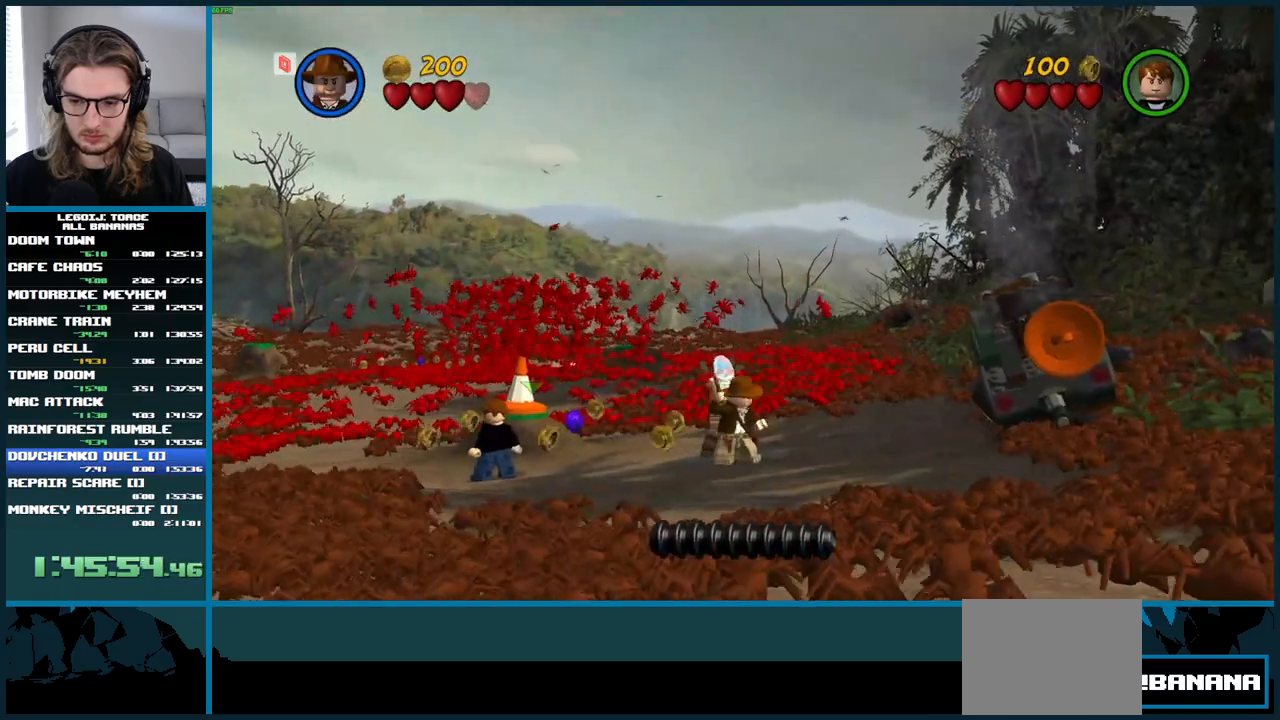
{"buttons": [], "left_stick": "center", "right_stick": "center", "events": []}
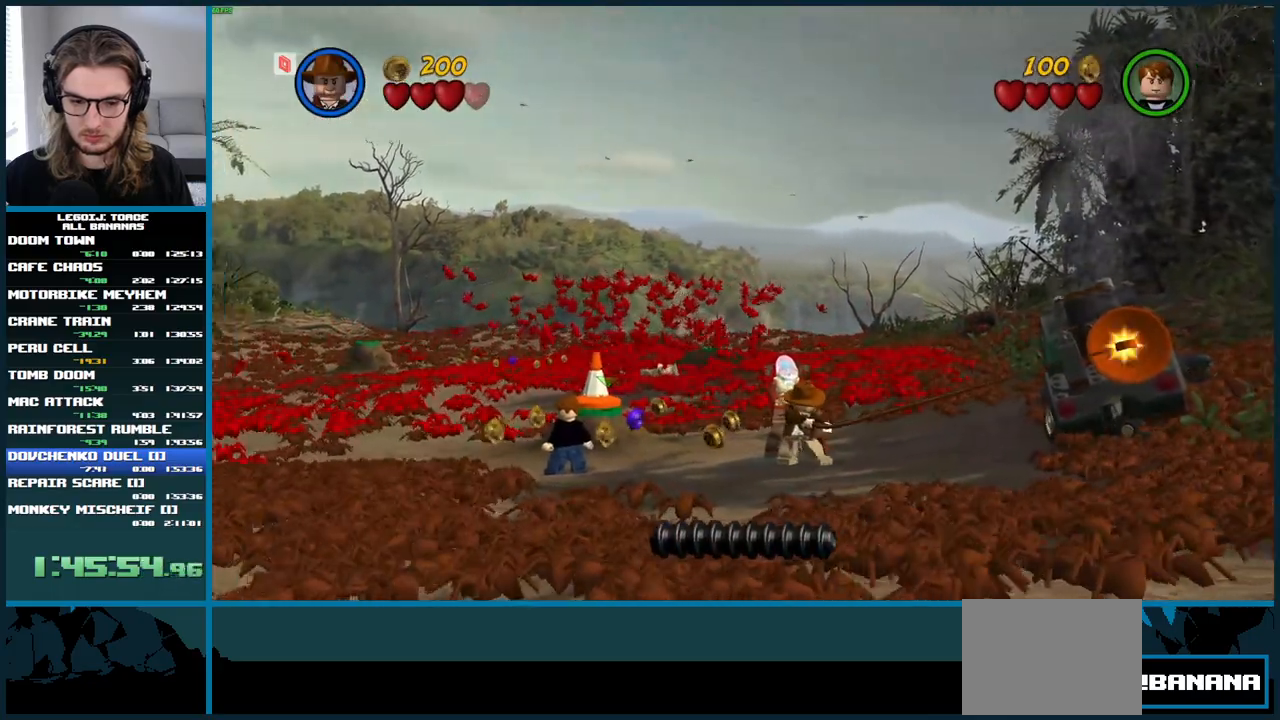
{"buttons": ["L1"], "left_stick": "up", "right_stick": "center", "events": [[367, "left_stick", "up-left"], [450, "left_stick", "up"], [467, "L1", "down"]]}
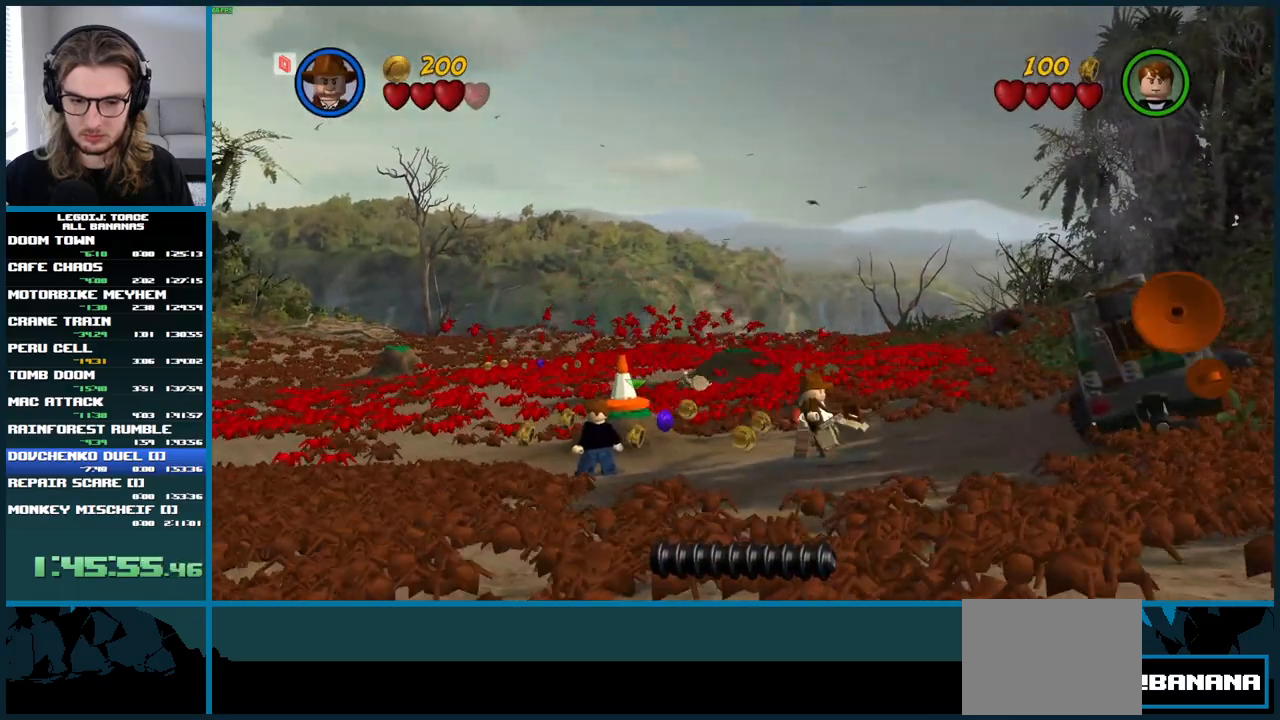
{"buttons": [], "left_stick": "center", "right_stick": "center", "events": [[467, "L1", "up"], [483, "left_stick", "center"]]}
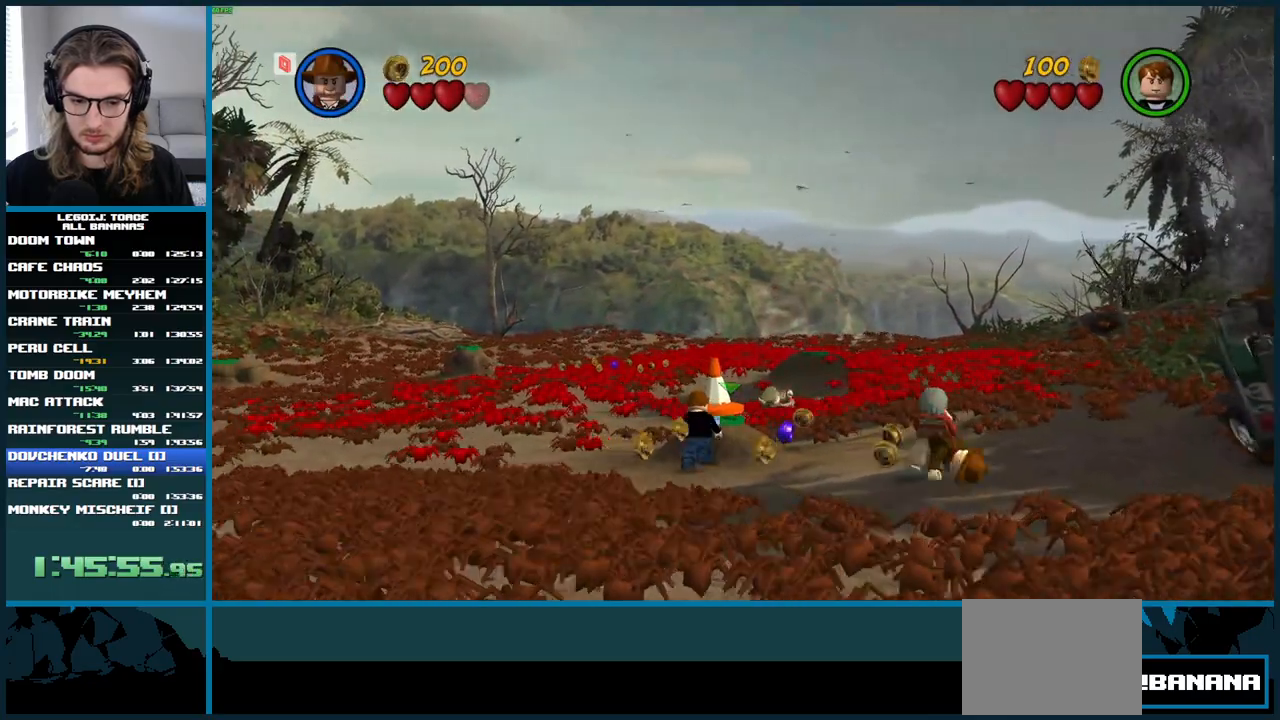
{"buttons": [], "left_stick": "center", "right_stick": "center", "events": []}
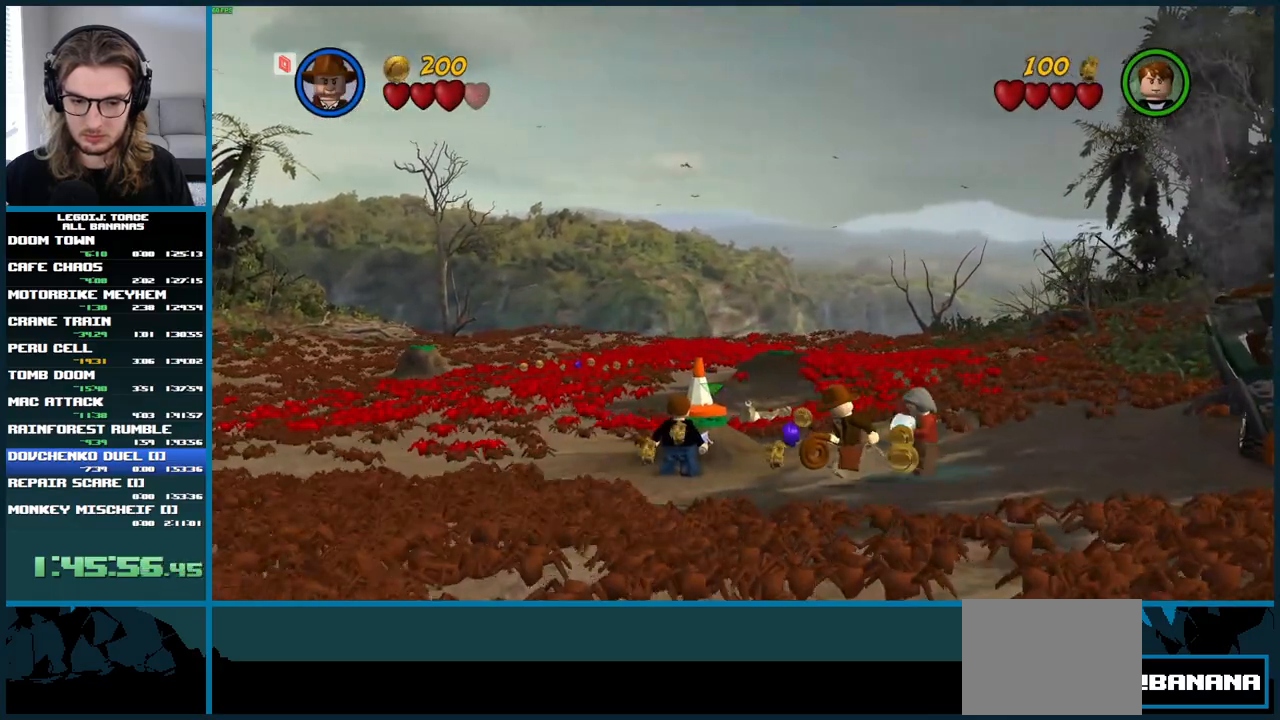
{"buttons": [], "left_stick": "center", "right_stick": "center", "events": []}
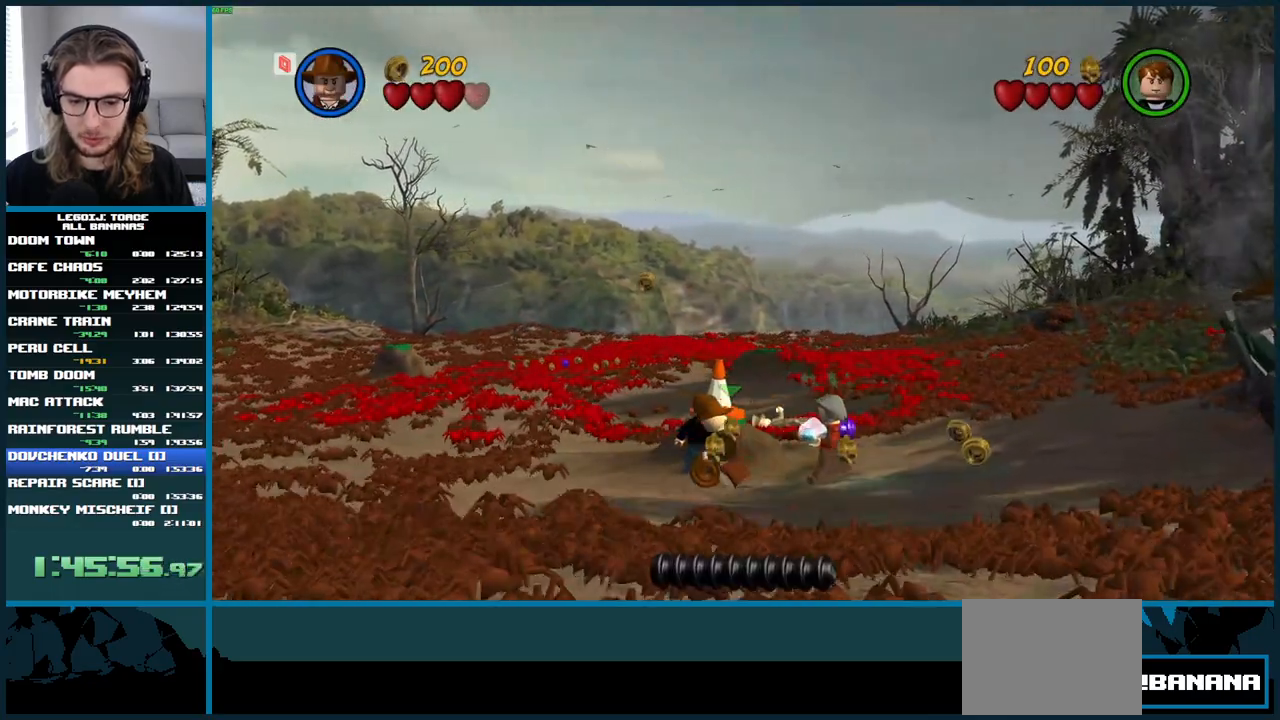
{"buttons": [], "left_stick": "center", "right_stick": "center", "events": []}
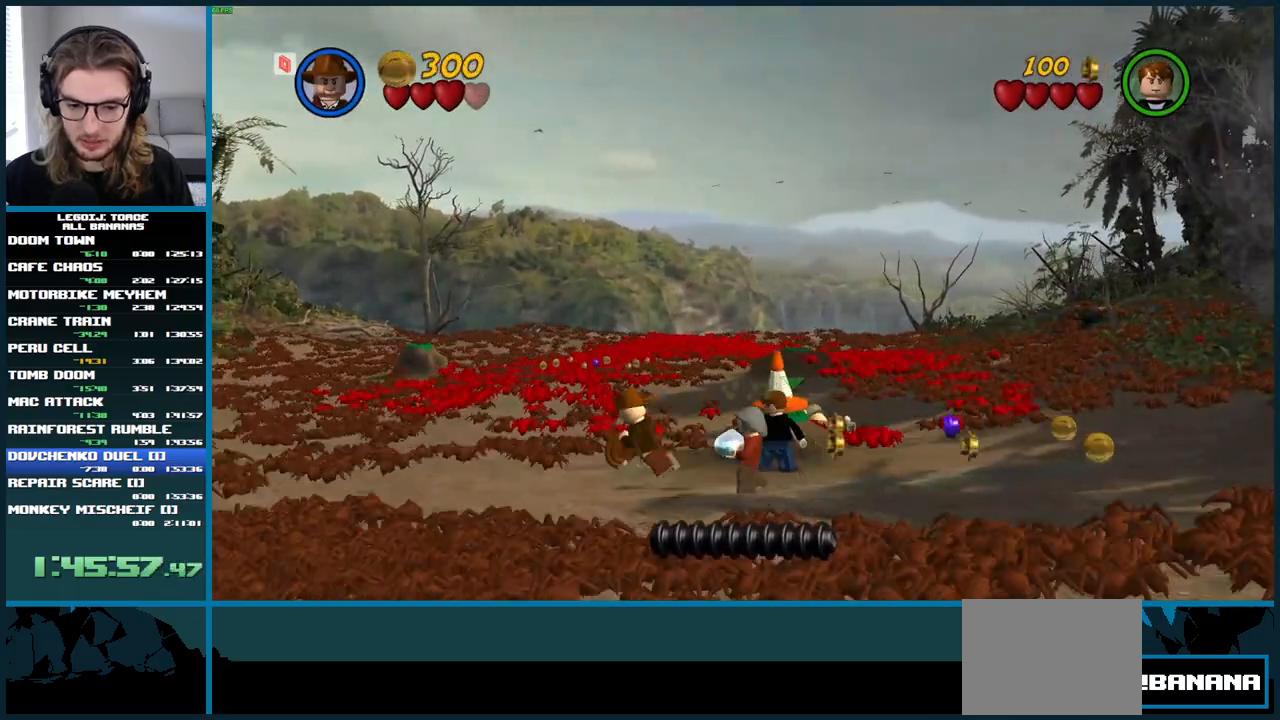
{"buttons": [], "left_stick": "center", "right_stick": "center", "events": [[233, "left_stick", "up"], [367, "B", "down"], [367, "left_stick", "center"], [450, "B", "up"]]}
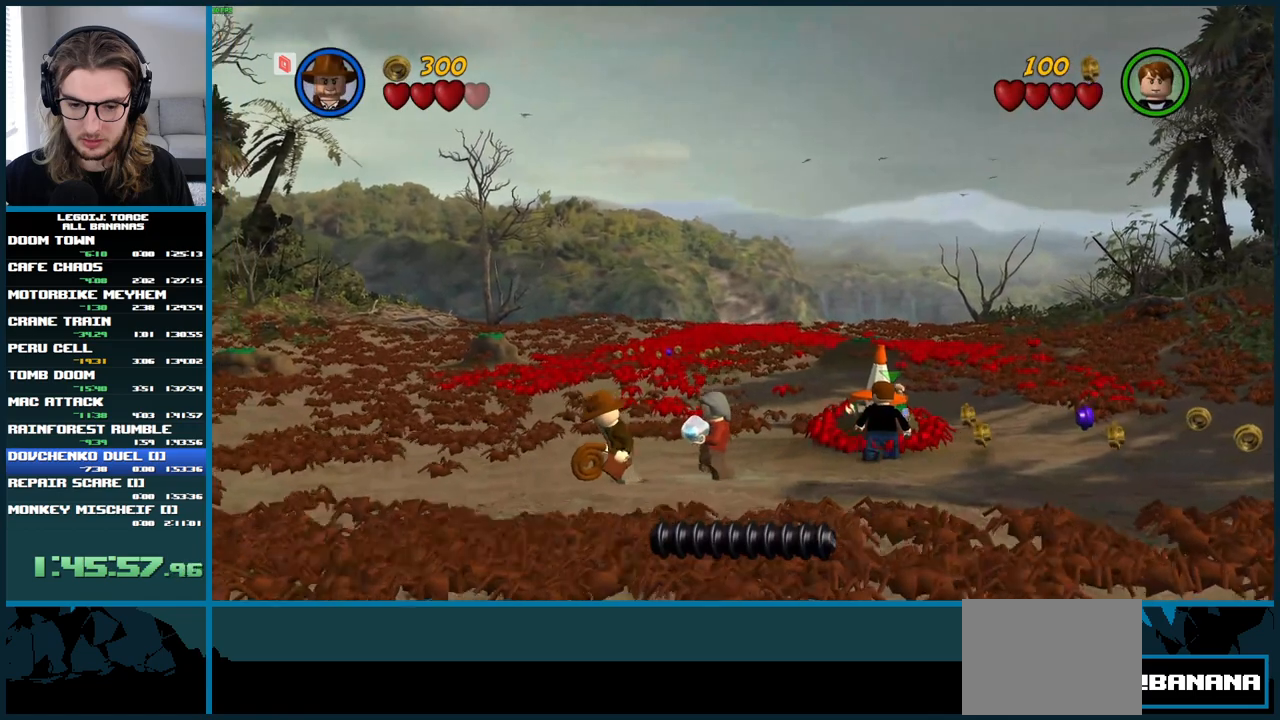
{"buttons": [], "left_stick": "center", "right_stick": "center", "events": []}
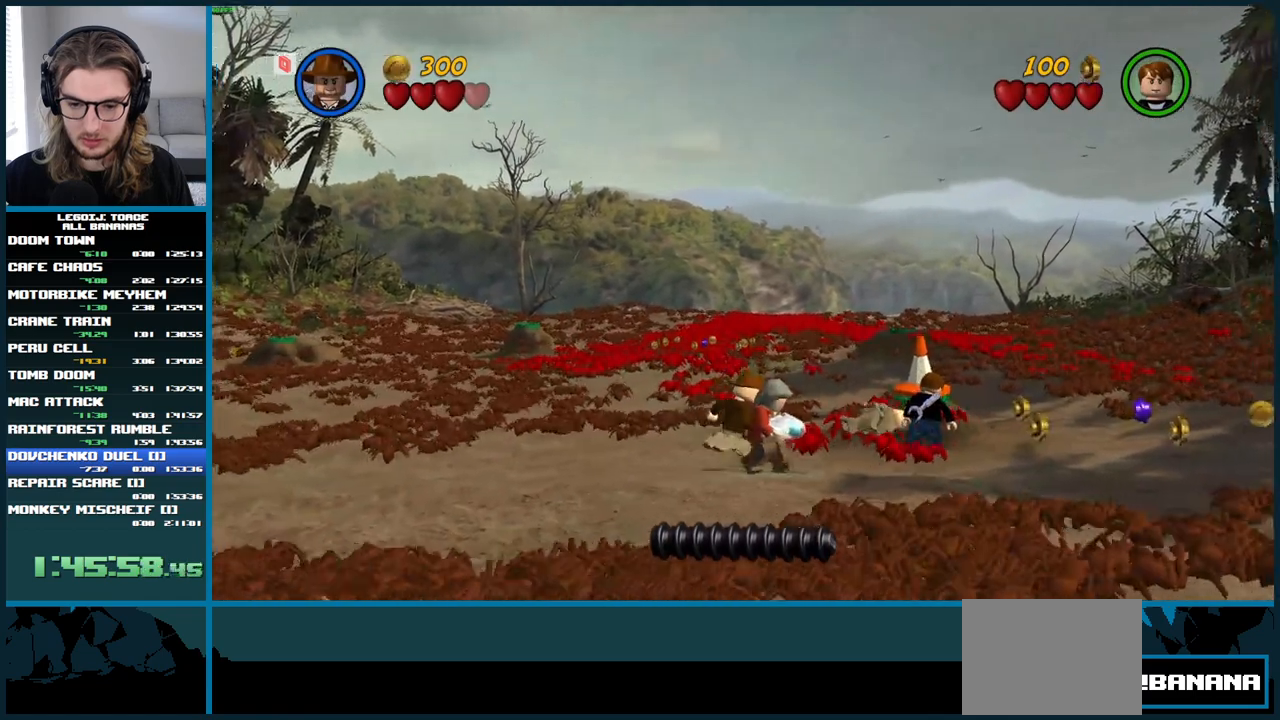
{"buttons": [], "left_stick": "center", "right_stick": "center", "events": []}
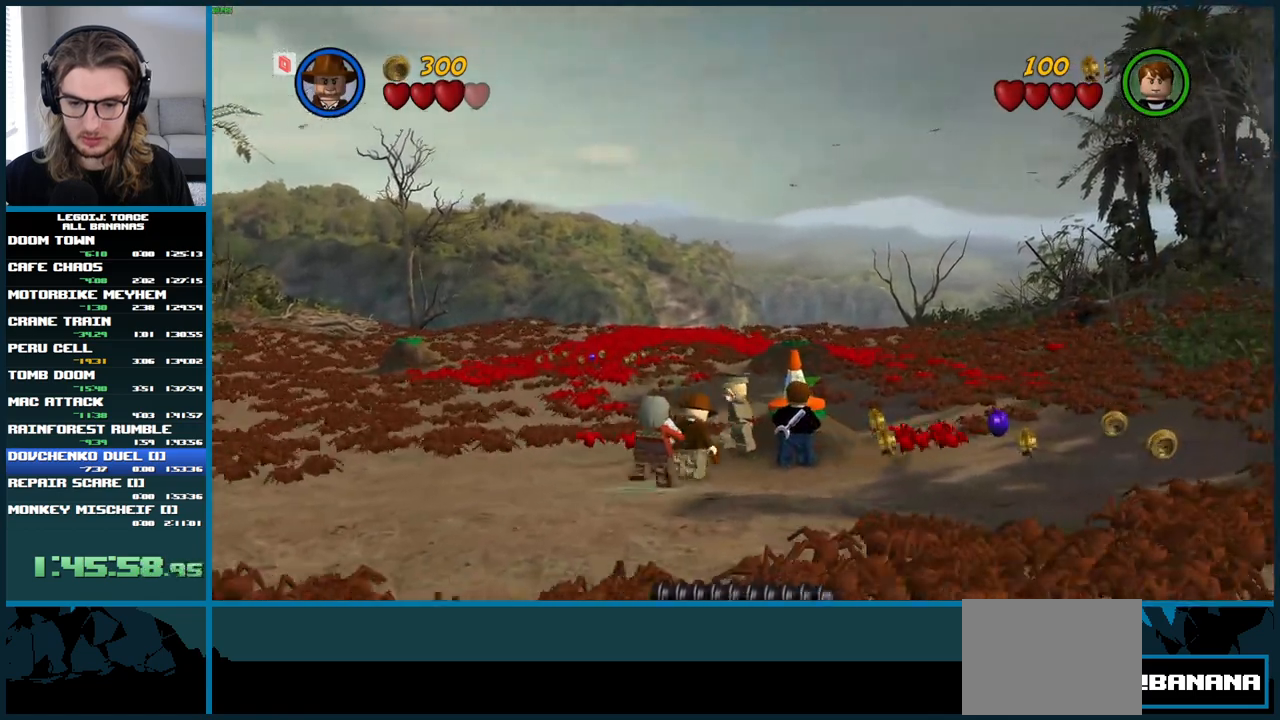
{"buttons": [], "left_stick": "center", "right_stick": "center", "events": [[67, "B", "down"], [200, "B", "up"]]}
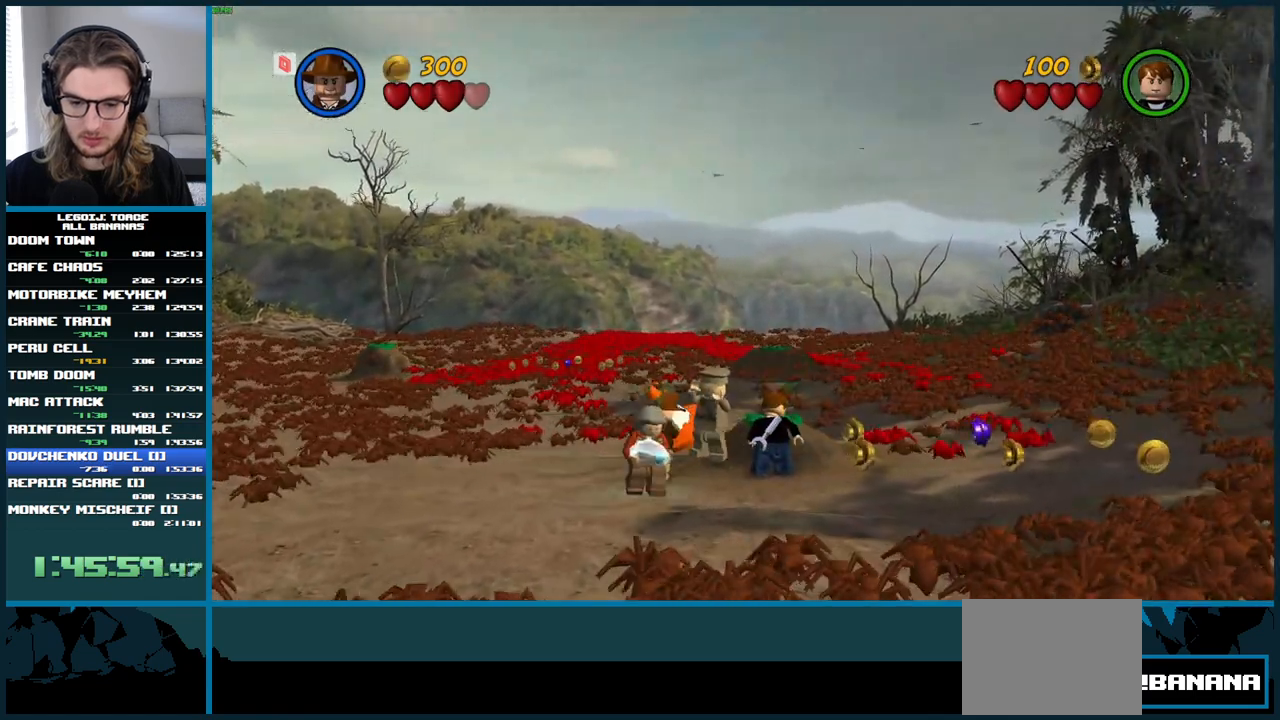
{"buttons": [], "left_stick": "center", "right_stick": "center", "events": []}
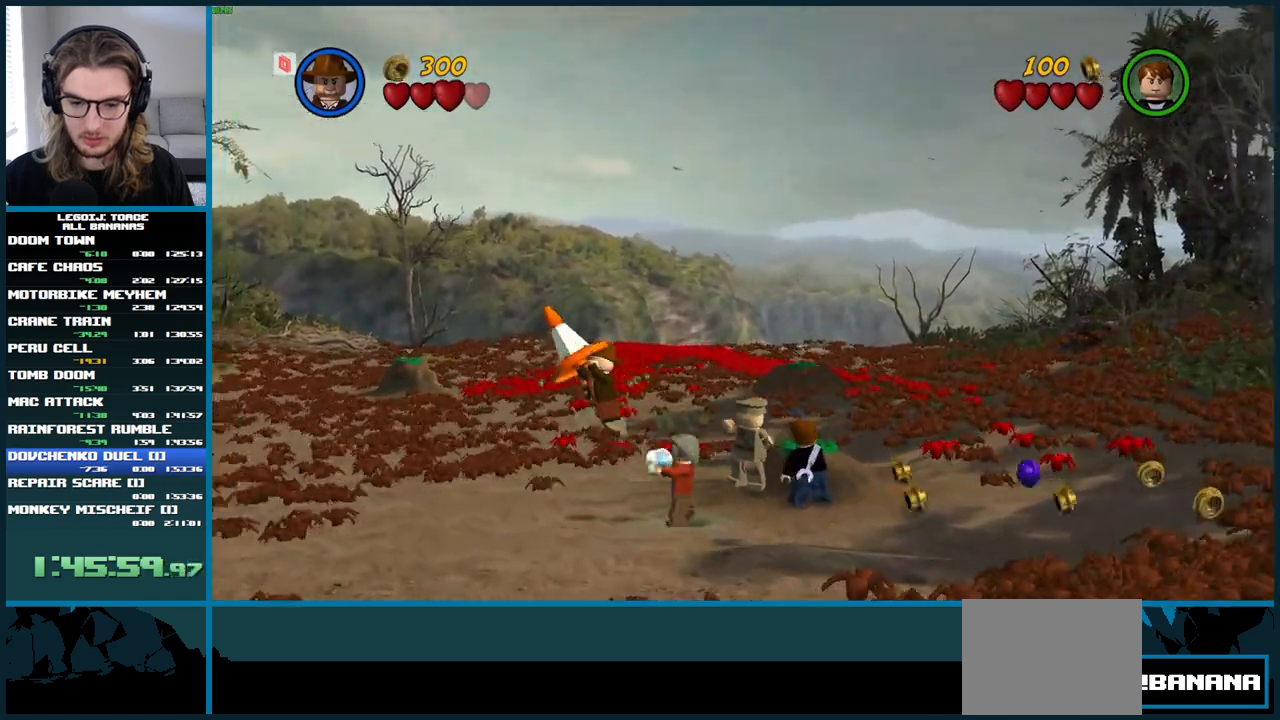
{"buttons": [], "left_stick": "left", "right_stick": "center", "events": [[100, "left_stick", "down"], [317, "left_stick", "down-left"], [467, "left_stick", "left"]]}
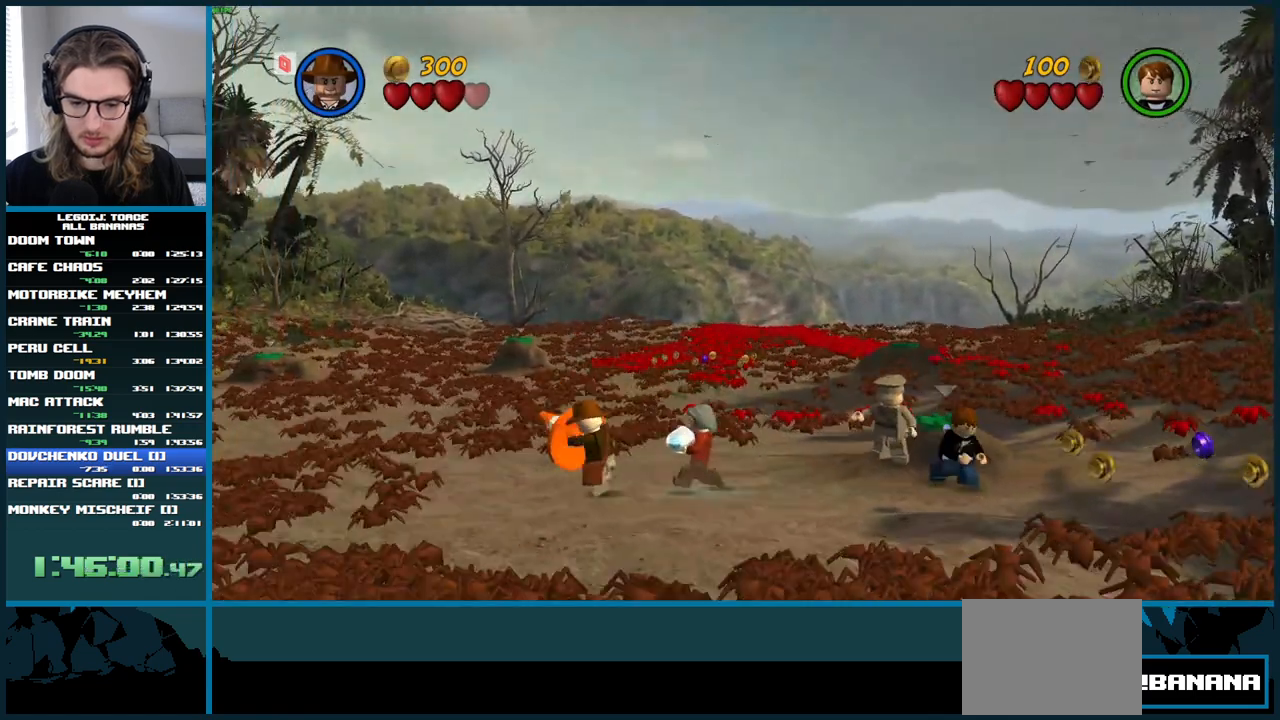
{"buttons": [], "left_stick": "up-left", "right_stick": "center", "events": [[17, "left_stick", "up-left"], [150, "L1", "down"], [467, "L1", "up"]]}
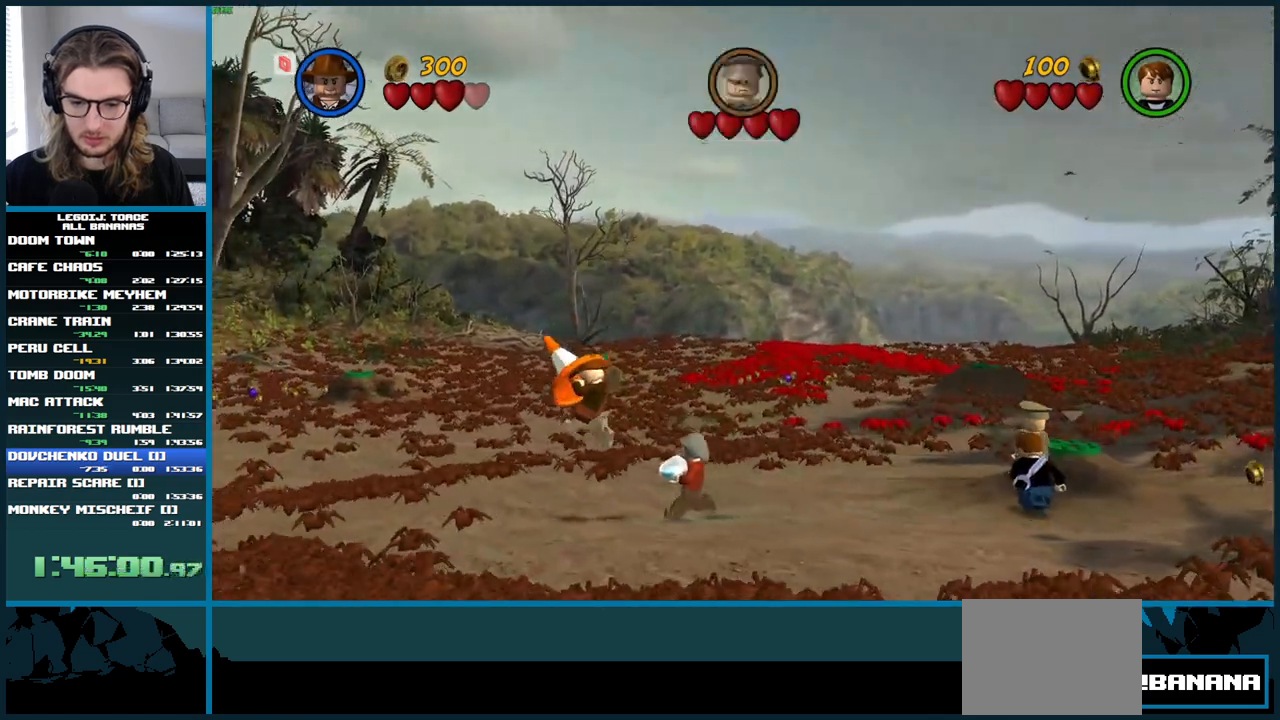
{"buttons": ["A"], "left_stick": "left", "right_stick": "center", "events": [[50, "left_stick", "left"], [183, "A", "down"]]}
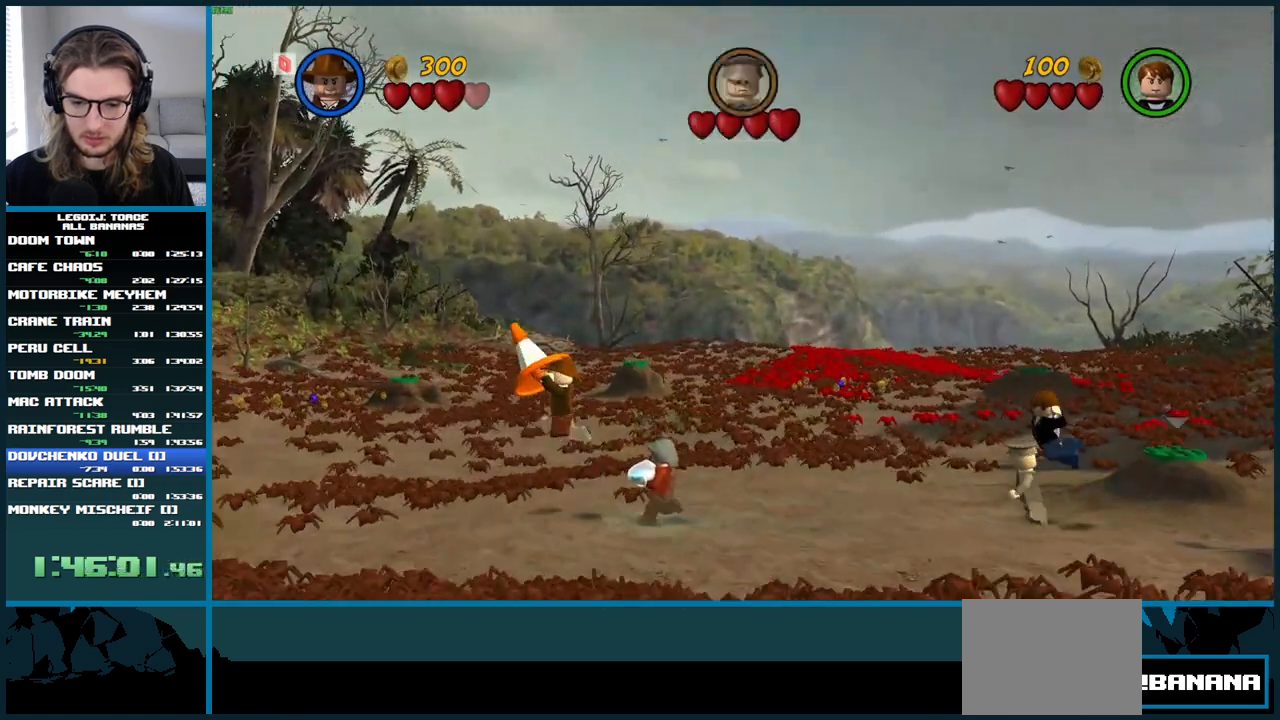
{"buttons": [], "left_stick": "left", "right_stick": "center", "events": [[283, "A", "up"]]}
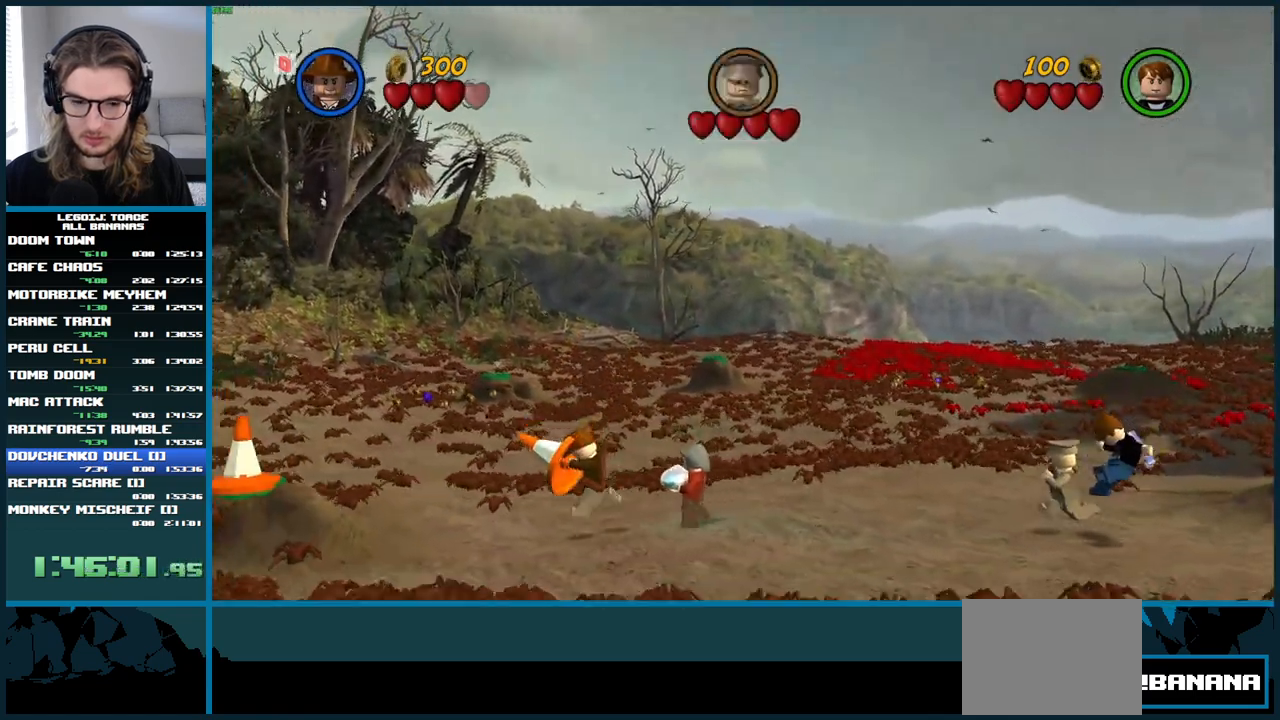
{"buttons": [], "left_stick": "left", "right_stick": "center", "events": []}
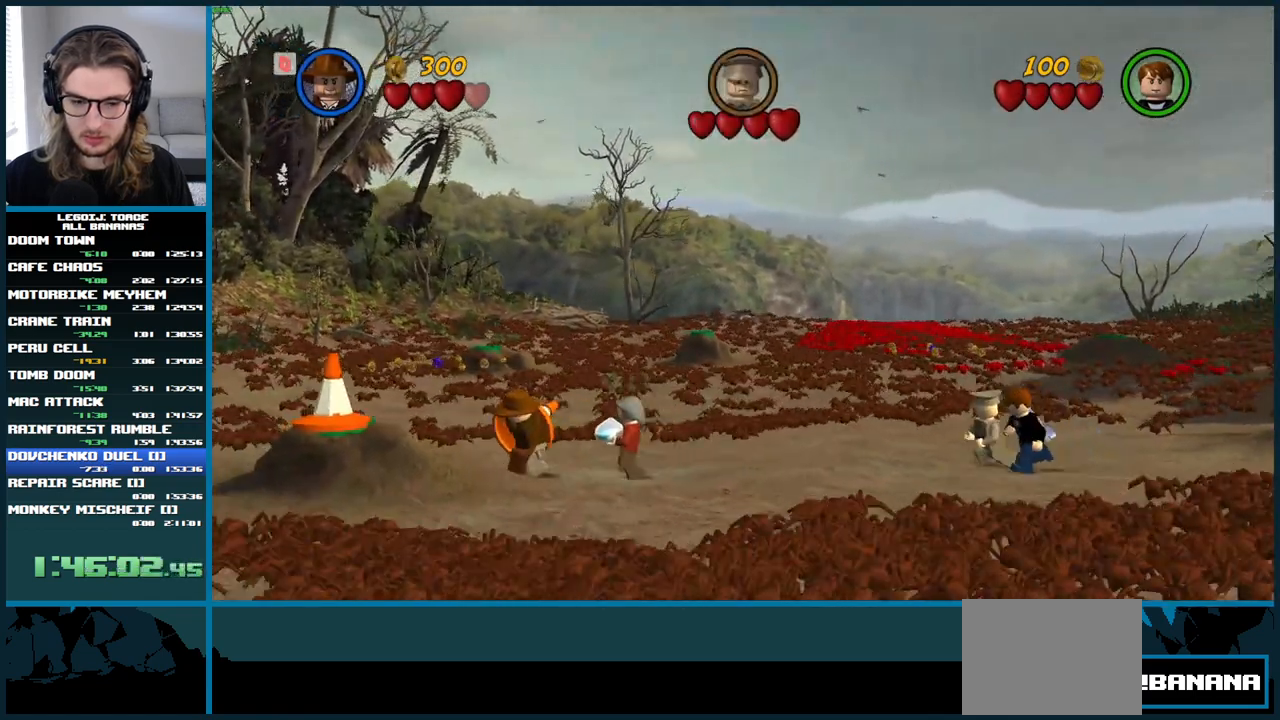
{"buttons": [], "left_stick": "left", "right_stick": "center", "events": []}
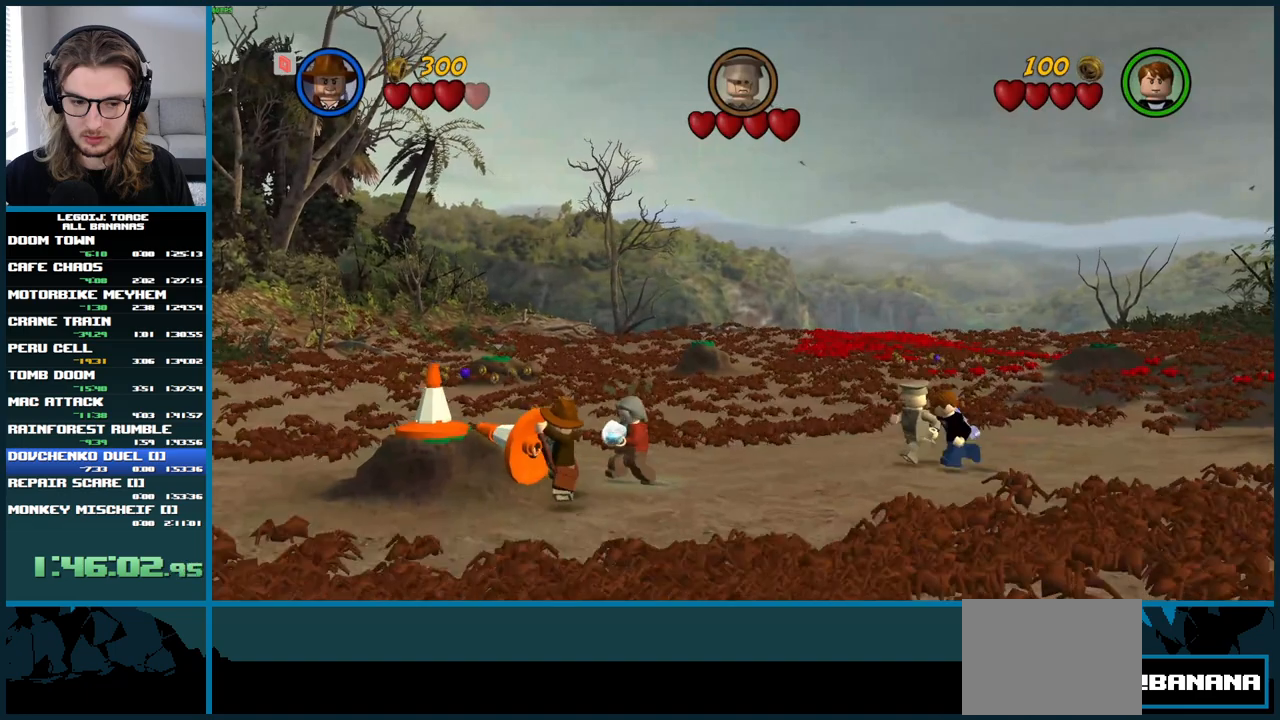
{"buttons": [], "left_stick": "down-left", "right_stick": "center"}